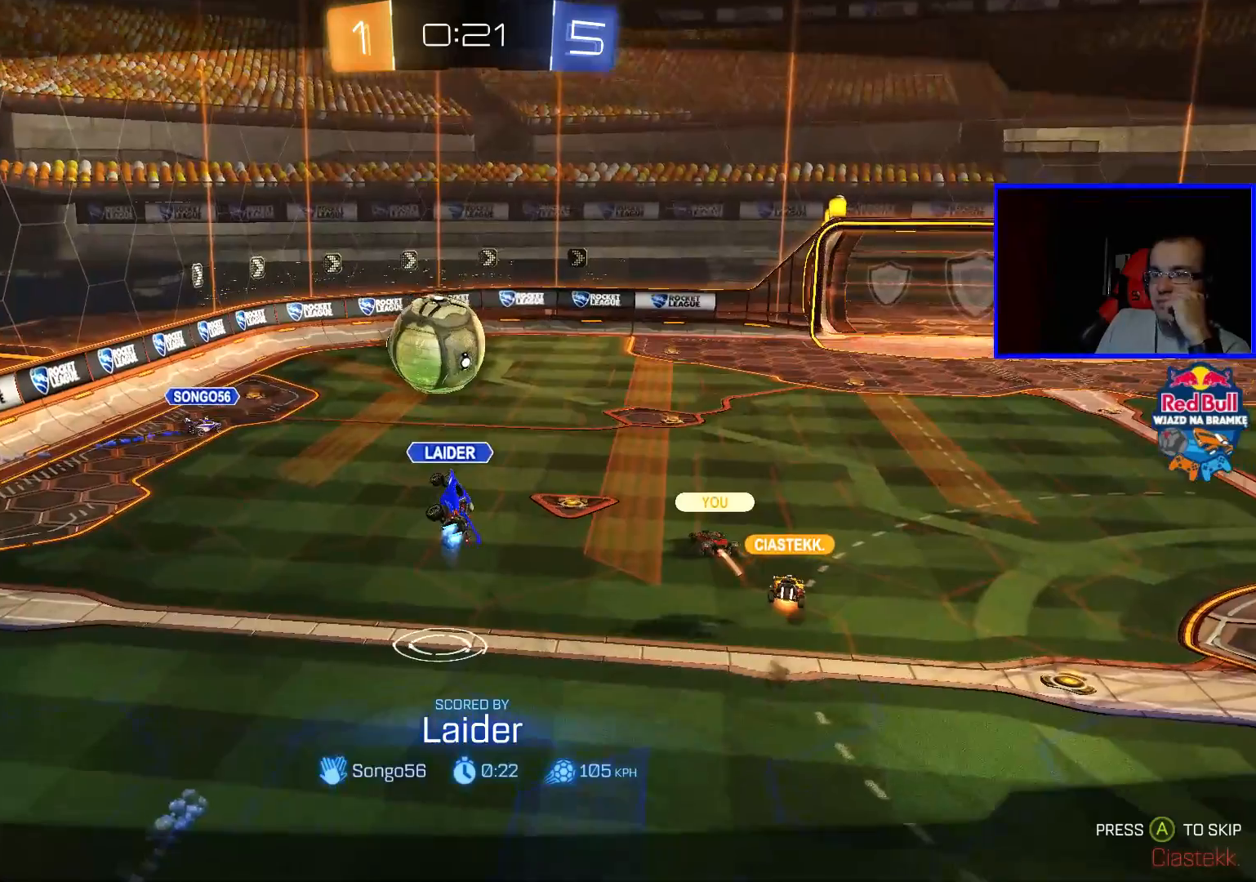
Gameplay with a controller (Xbox layout); each line is a JSON object with the inputs held at the frame after it. "events" lists button and stick changes between this image and that frame as [ms after this image, input, new state], when the widget could be followed in between.
{"buttons": [], "left_stick": "center", "right_stick": "center", "events": []}
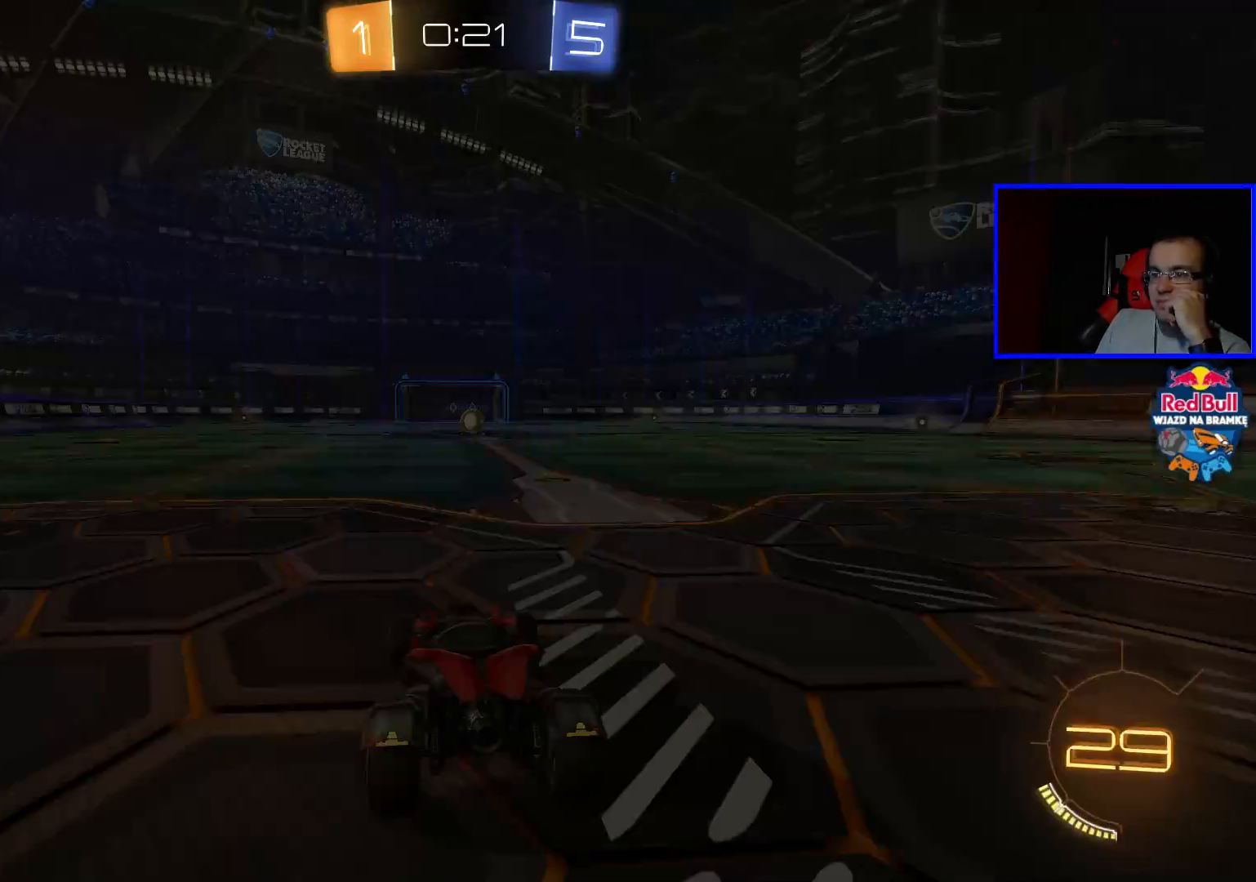
{"buttons": ["R2"], "left_stick": "center", "right_stick": "center", "events": [[333, "R2", "down"]]}
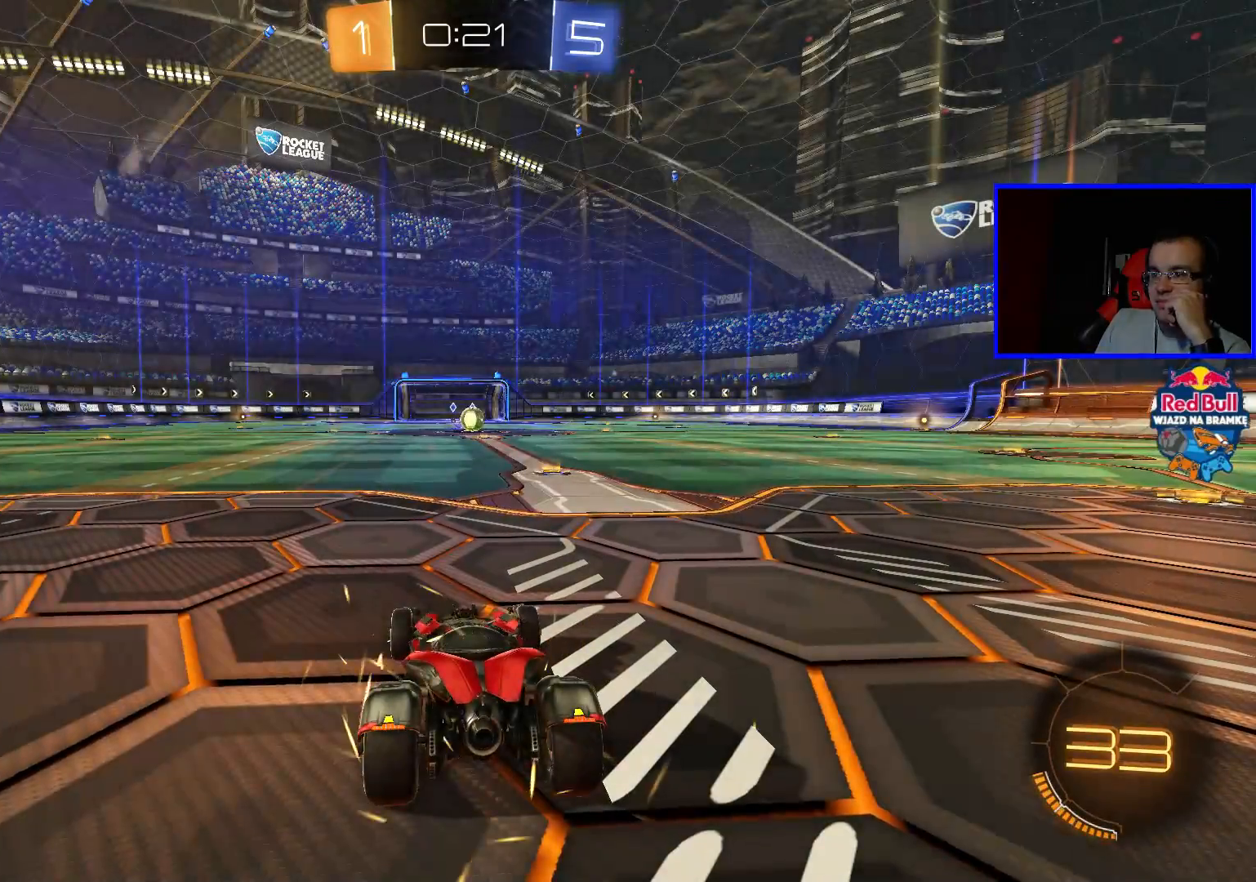
{"buttons": ["B", "R2"], "left_stick": "center", "right_stick": "center", "events": [[83, "Y", "down"], [217, "Y", "up"], [450, "B", "down"]]}
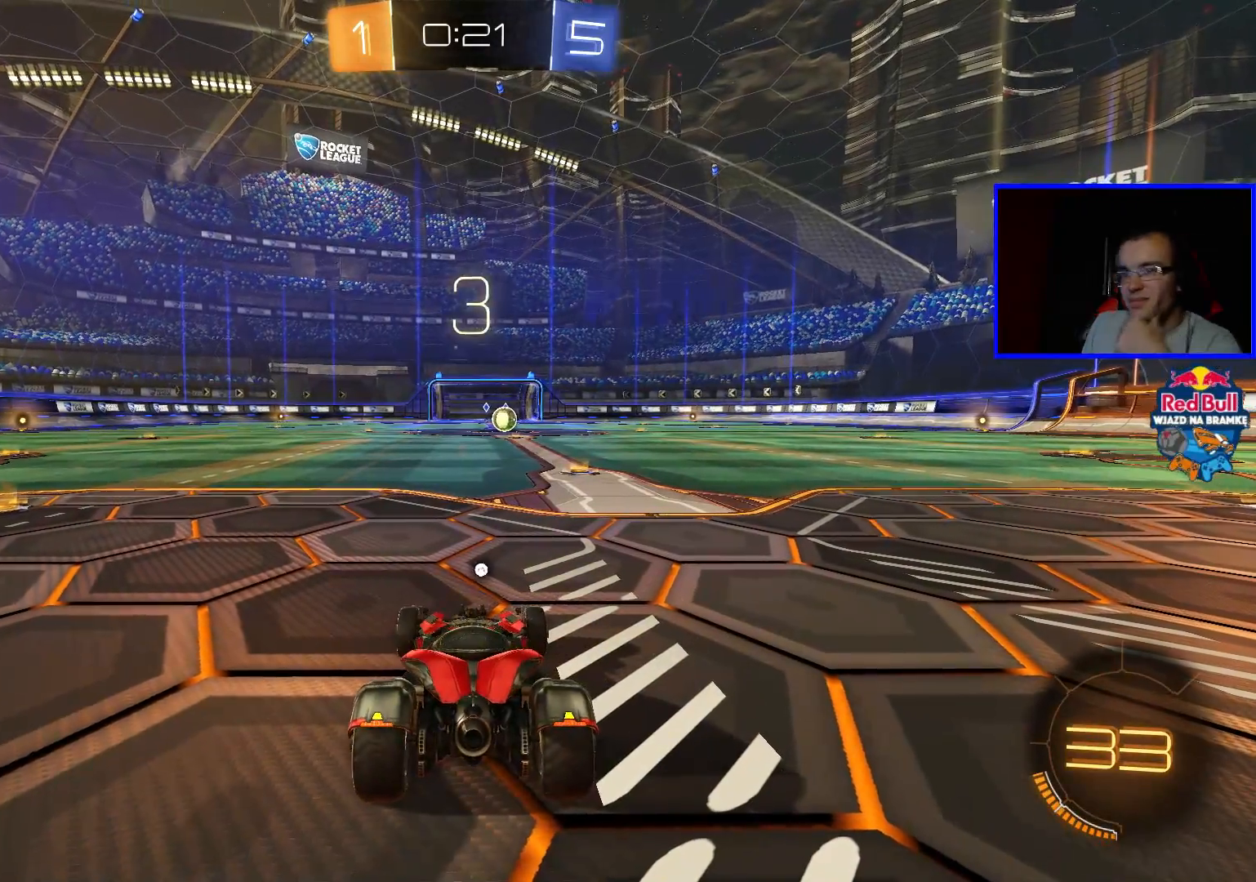
{"buttons": ["B", "R2"], "left_stick": "center", "right_stick": "center", "events": []}
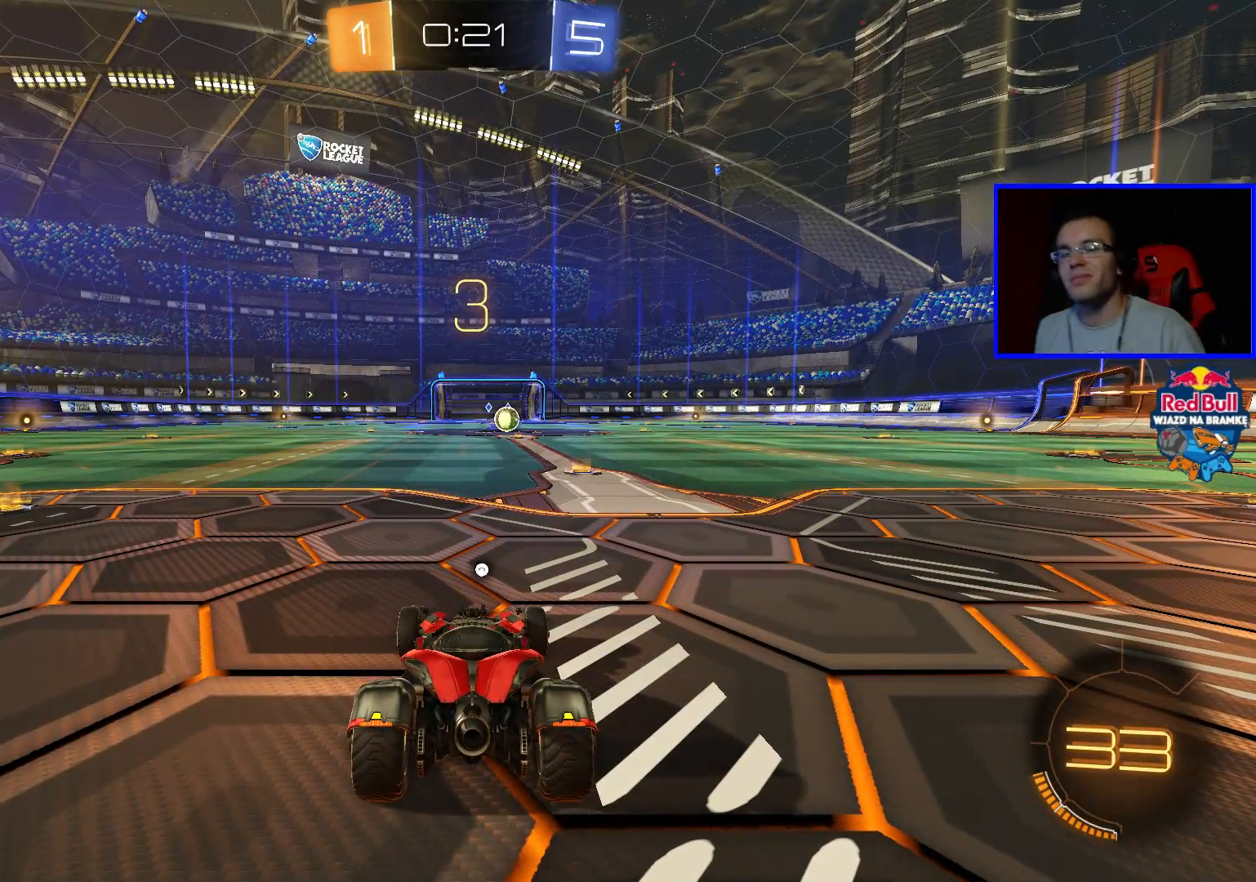
{"buttons": ["B", "R2"], "left_stick": "center", "right_stick": "center", "events": []}
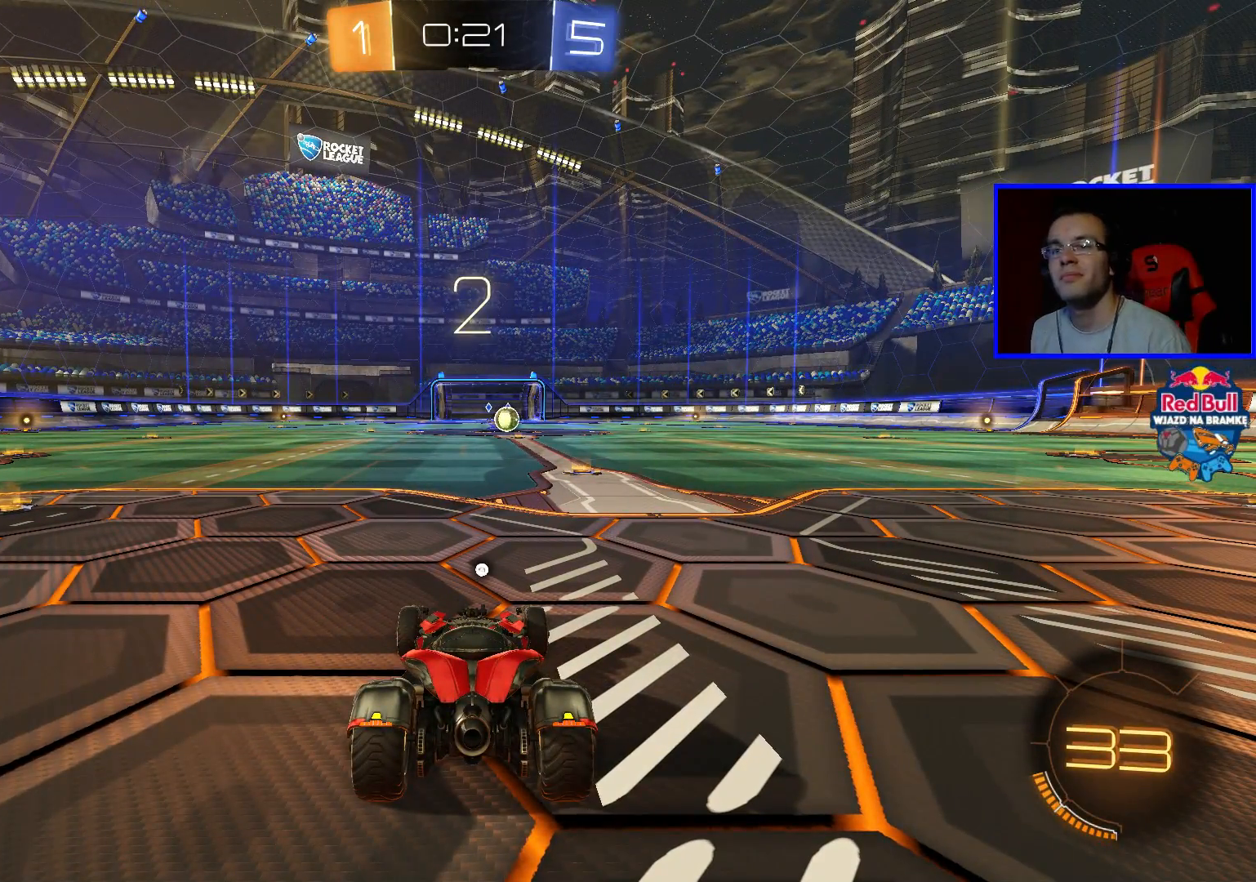
{"buttons": ["B", "R2"], "left_stick": "center", "right_stick": "center", "events": []}
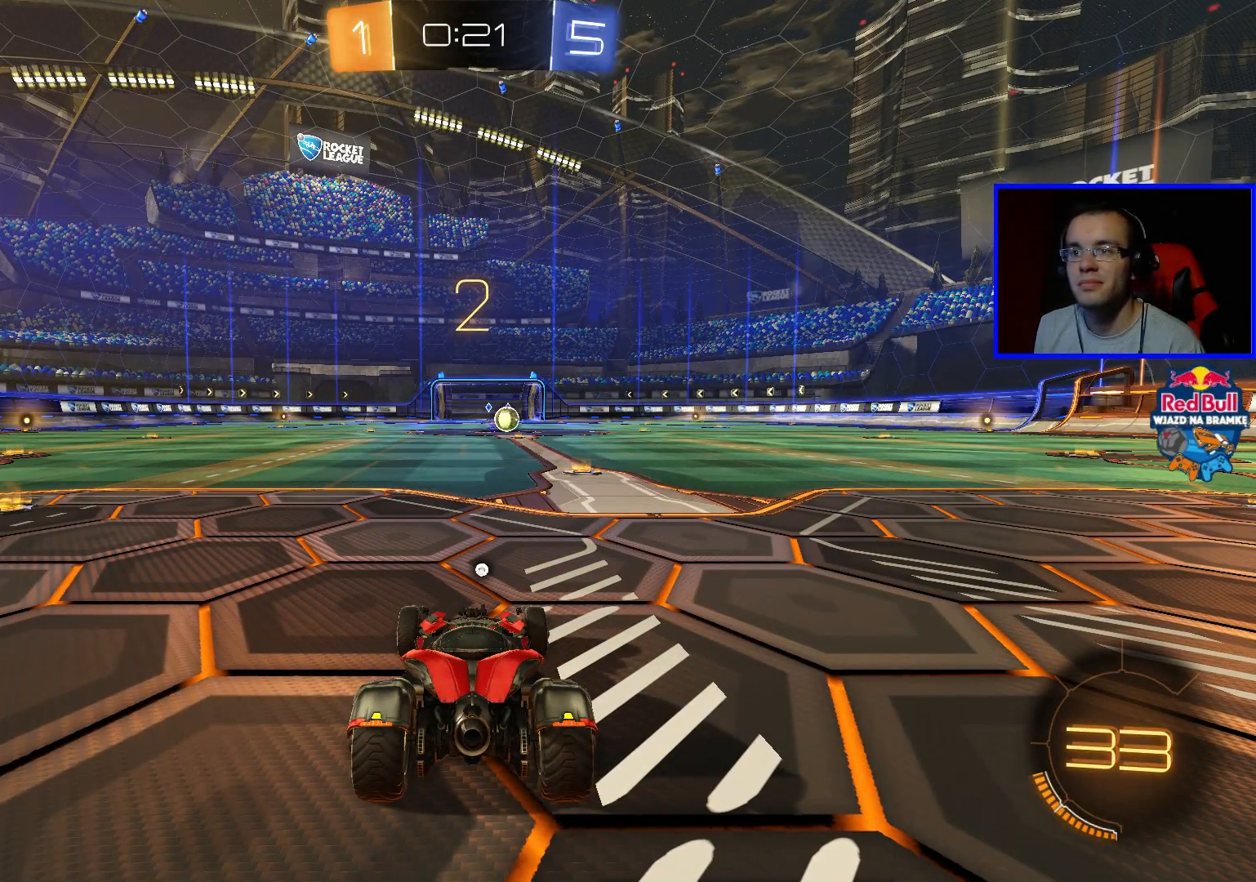
{"buttons": ["B", "R2"], "left_stick": "center", "right_stick": "center", "events": []}
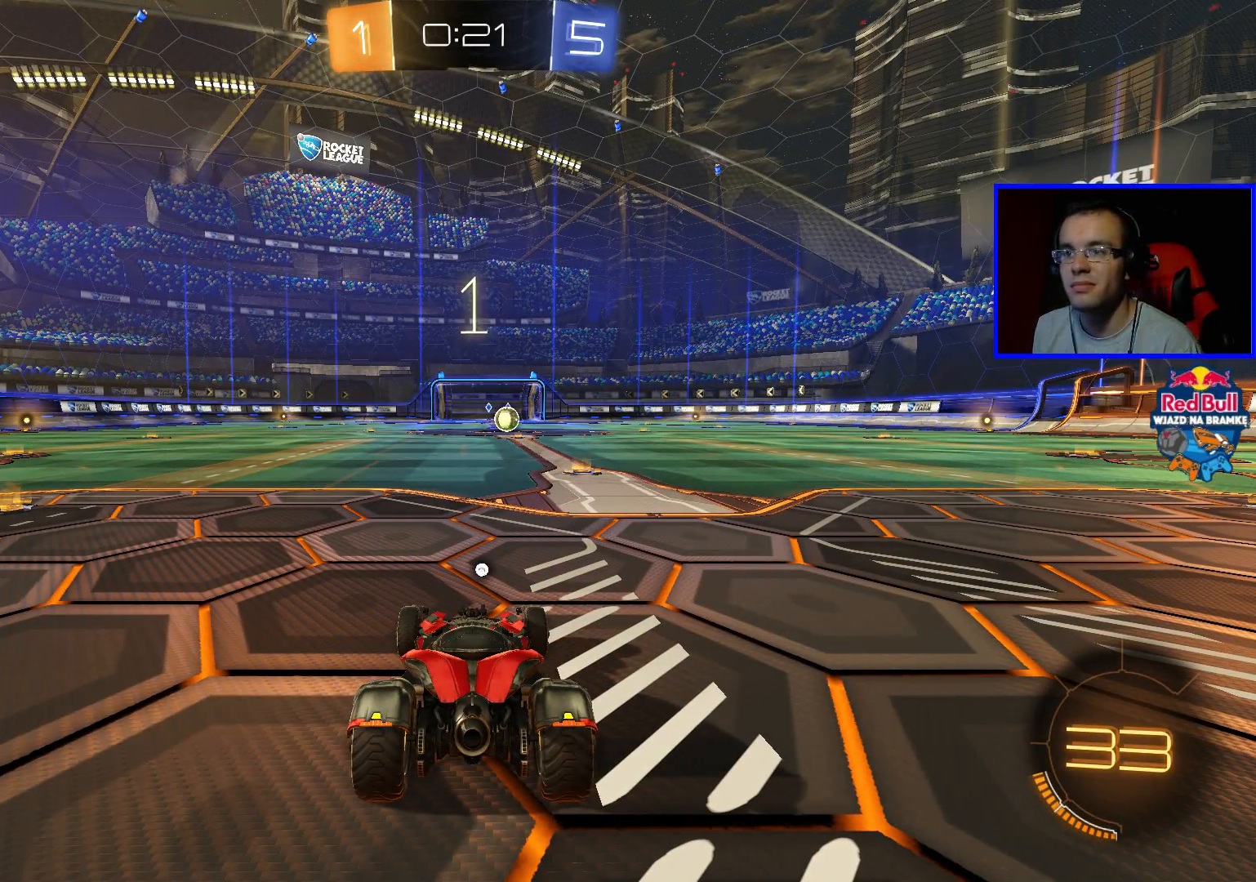
{"buttons": ["B", "R2"], "left_stick": "center", "right_stick": "center", "events": []}
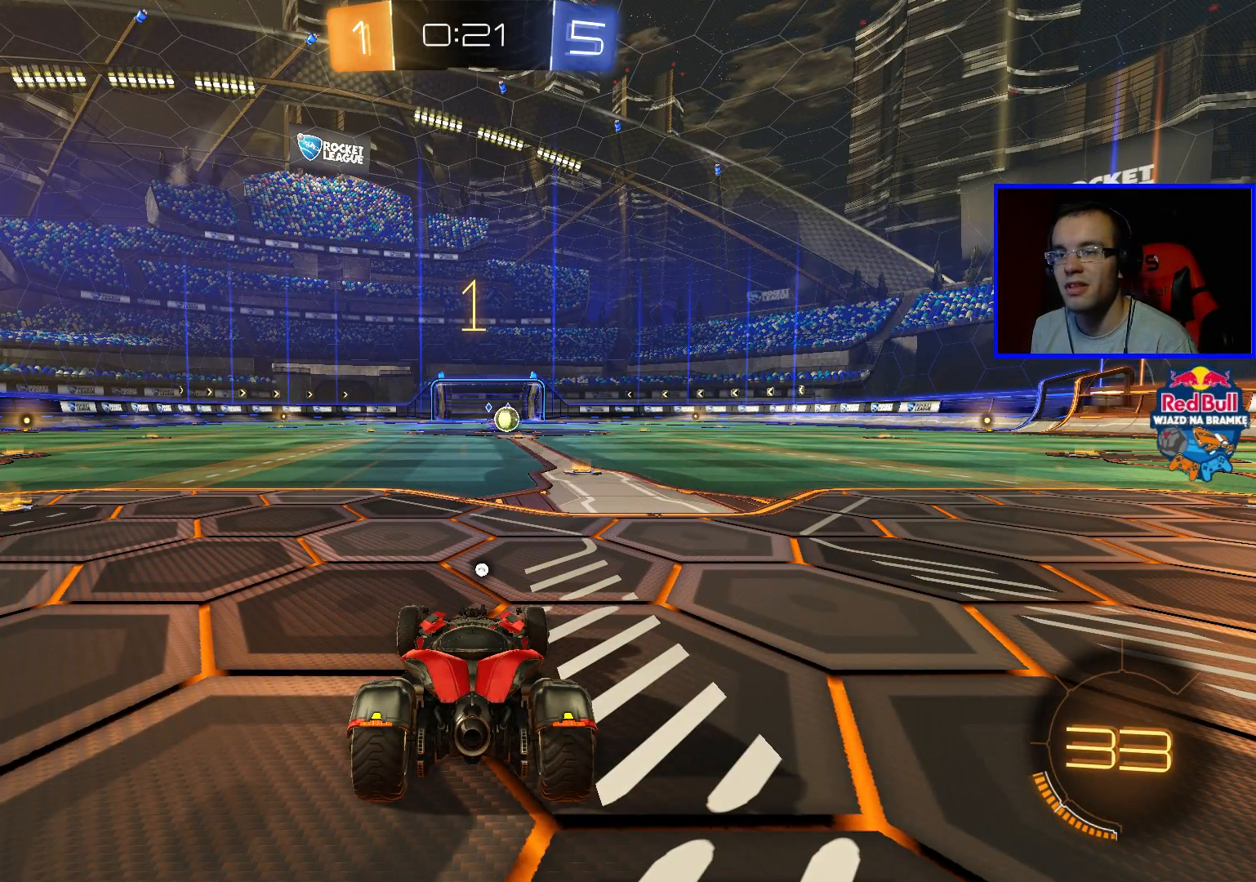
{"buttons": ["B", "R2"], "left_stick": "center", "right_stick": "center", "events": [[250, "left_stick", "right"], [367, "left_stick", "center"]]}
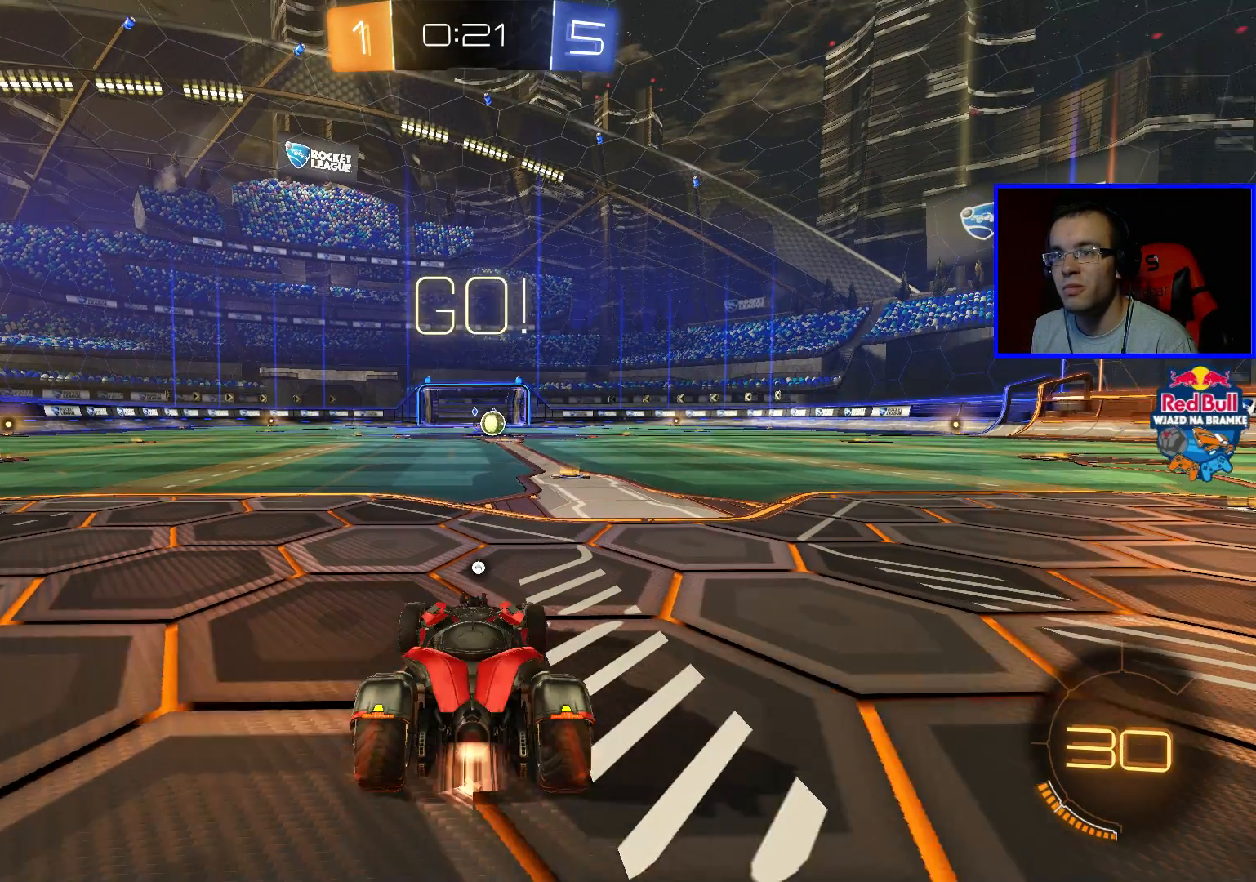
{"buttons": ["A", "B", "R2"], "left_stick": "up", "right_stick": "center", "events": [[417, "A", "down"], [417, "left_stick", "up"]]}
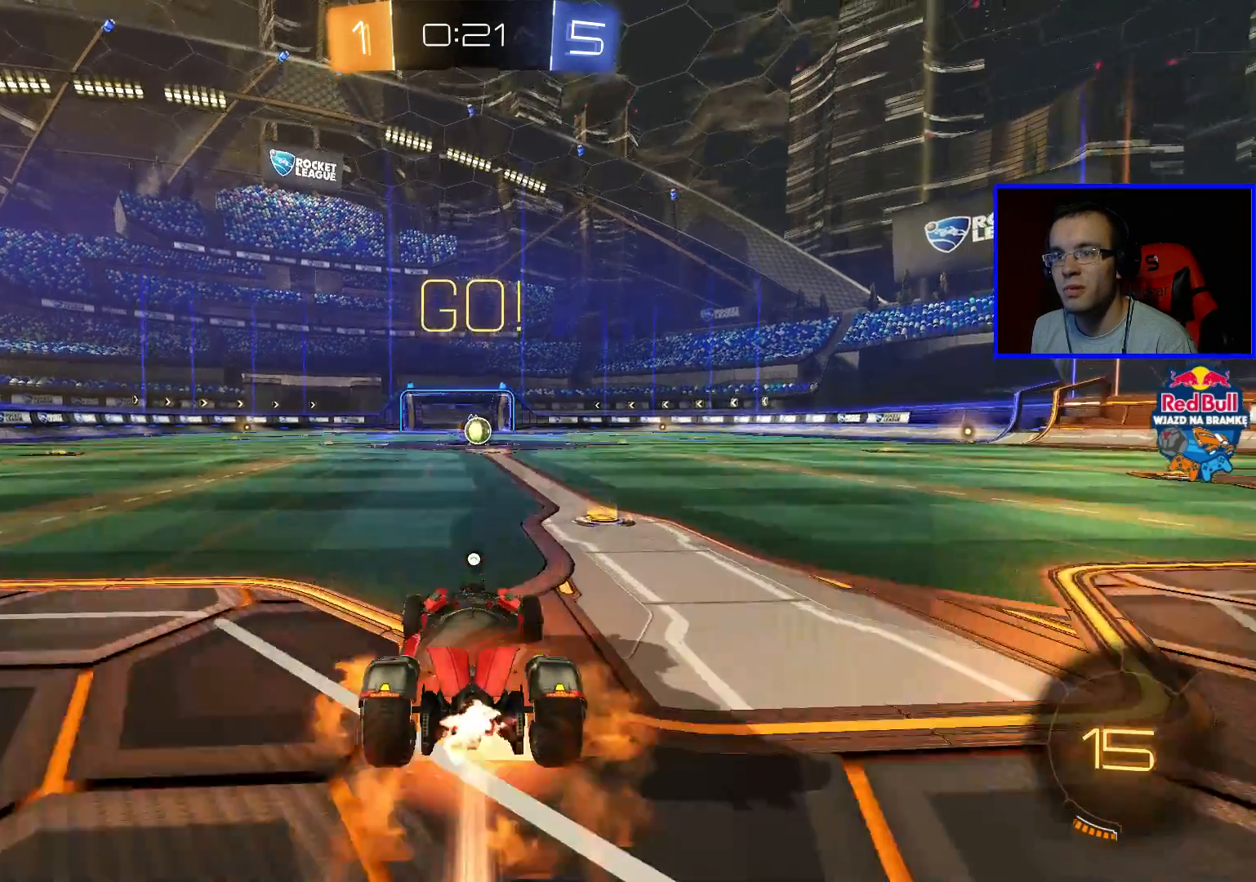
{"buttons": ["R2"], "left_stick": "center", "right_stick": "center", "events": [[17, "A", "up"], [67, "A", "down"], [167, "A", "up"], [167, "B", "up"], [367, "left_stick", "center"]]}
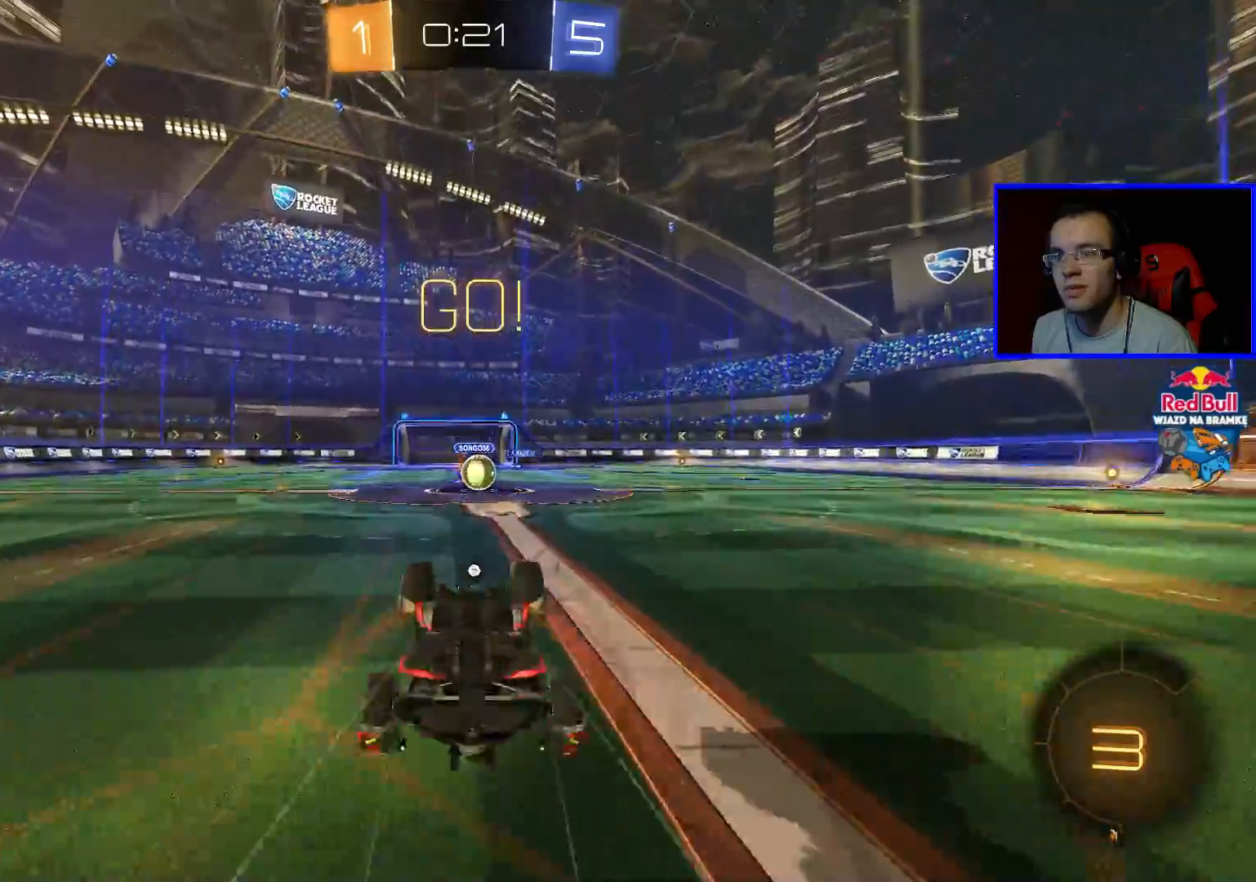
{"buttons": ["R2"], "left_stick": "center", "right_stick": "center", "events": []}
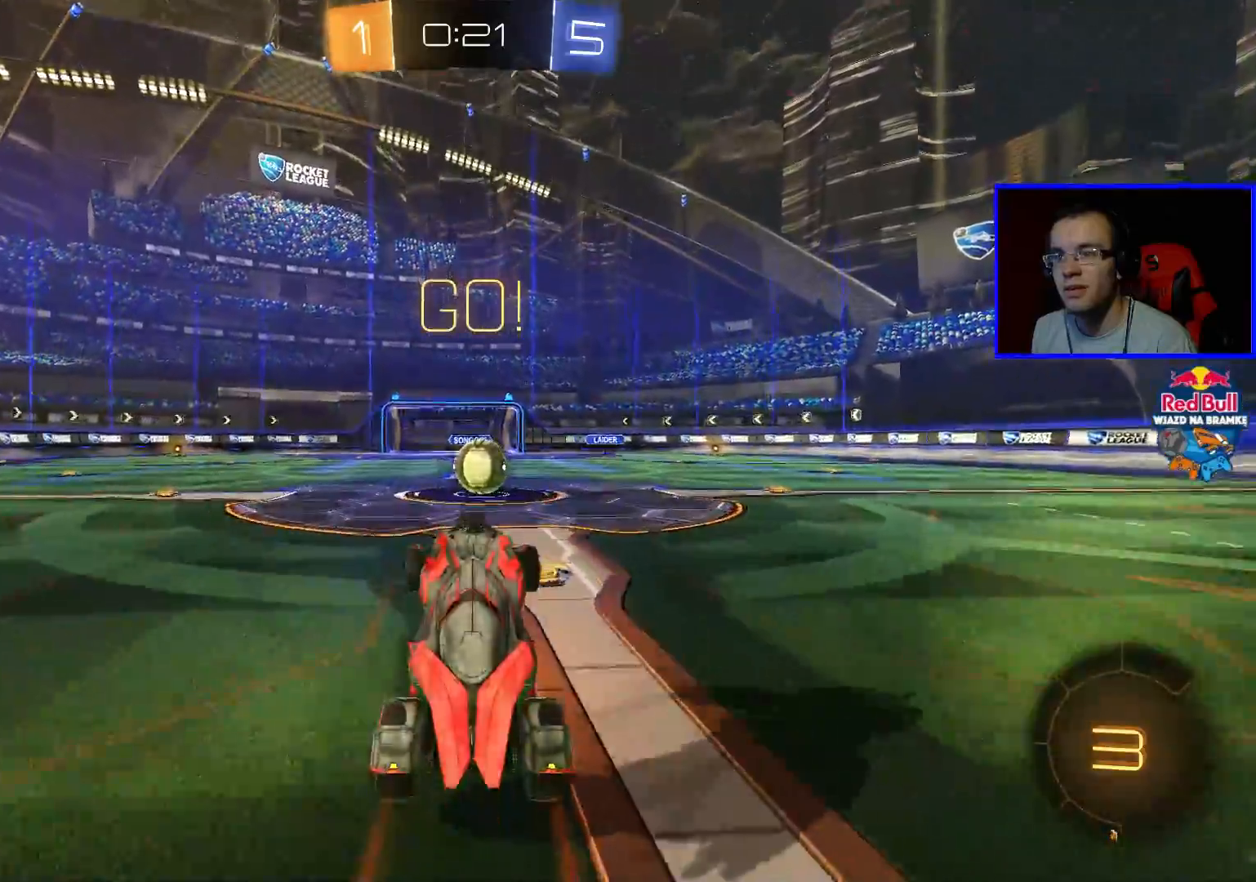
{"buttons": ["A", "B", "R2"], "left_stick": "up-left", "right_stick": "center", "events": [[83, "B", "down"], [83, "left_stick", "down-right"], [183, "A", "down"], [233, "left_stick", "center"], [333, "A", "up"], [433, "left_stick", "up-left"], [483, "A", "down"]]}
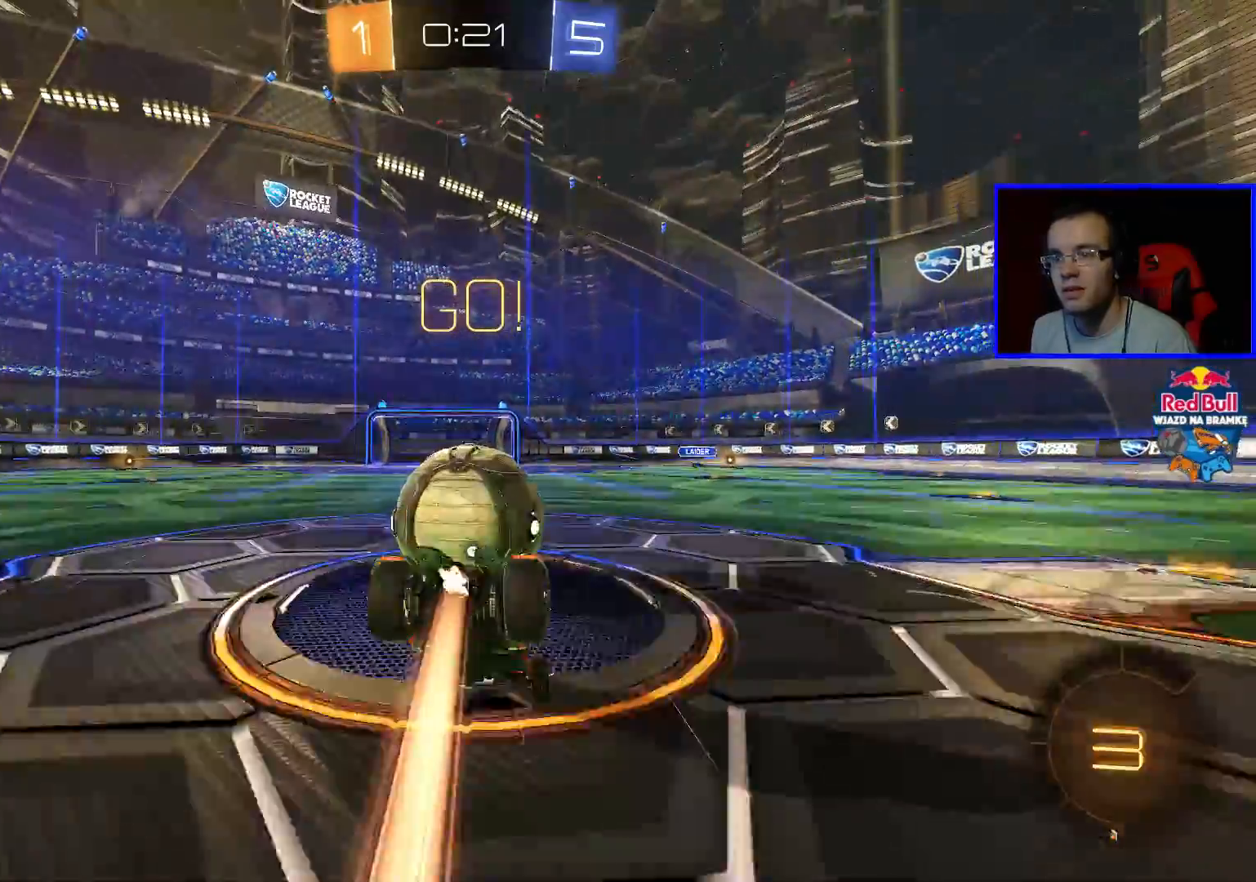
{"buttons": ["R2"], "left_stick": "center", "right_stick": "center", "events": [[133, "A", "up"], [183, "A", "down"], [283, "A", "up"], [383, "B", "up"], [483, "left_stick", "center"]]}
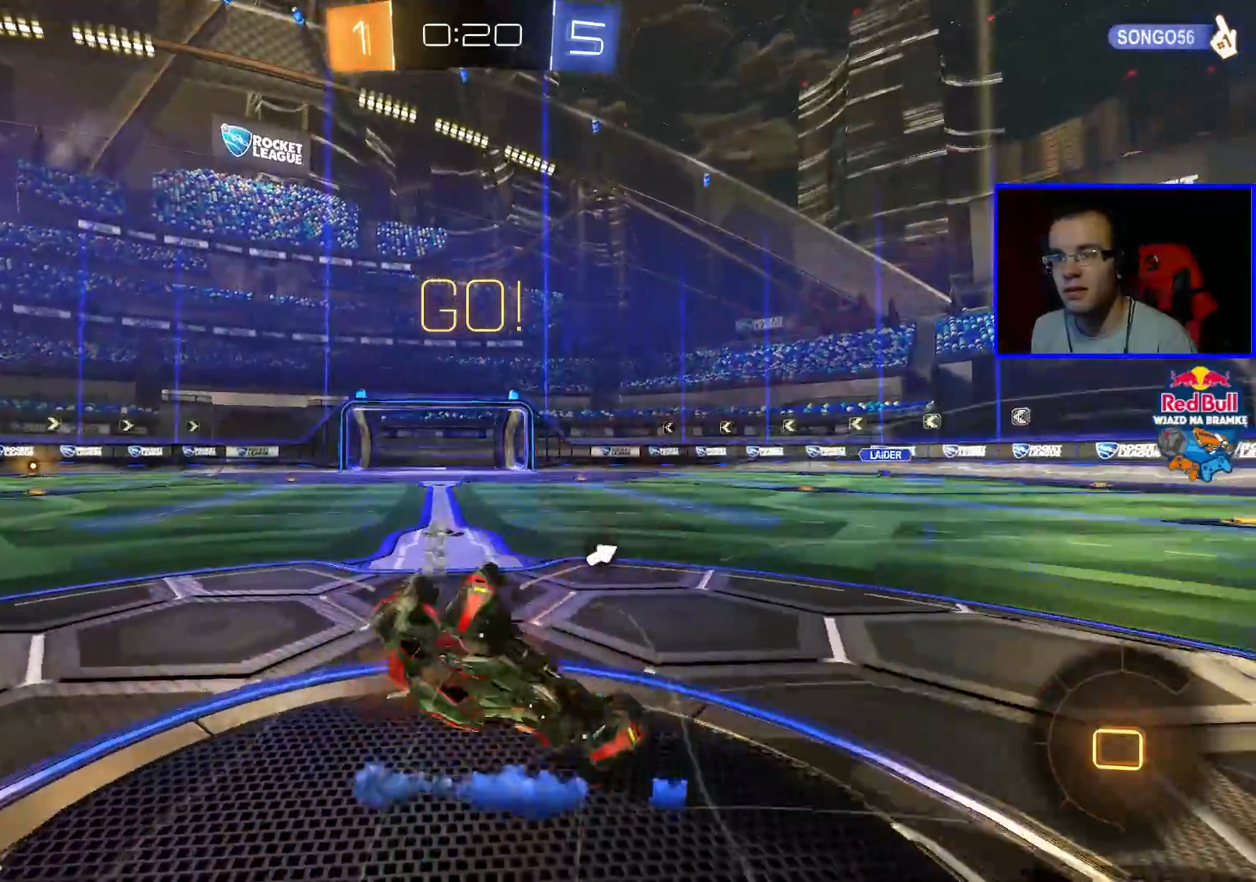
{"buttons": ["R2"], "left_stick": "left", "right_stick": "center", "events": [[133, "Y", "down"], [133, "left_stick", "left"], [283, "Y", "up"]]}
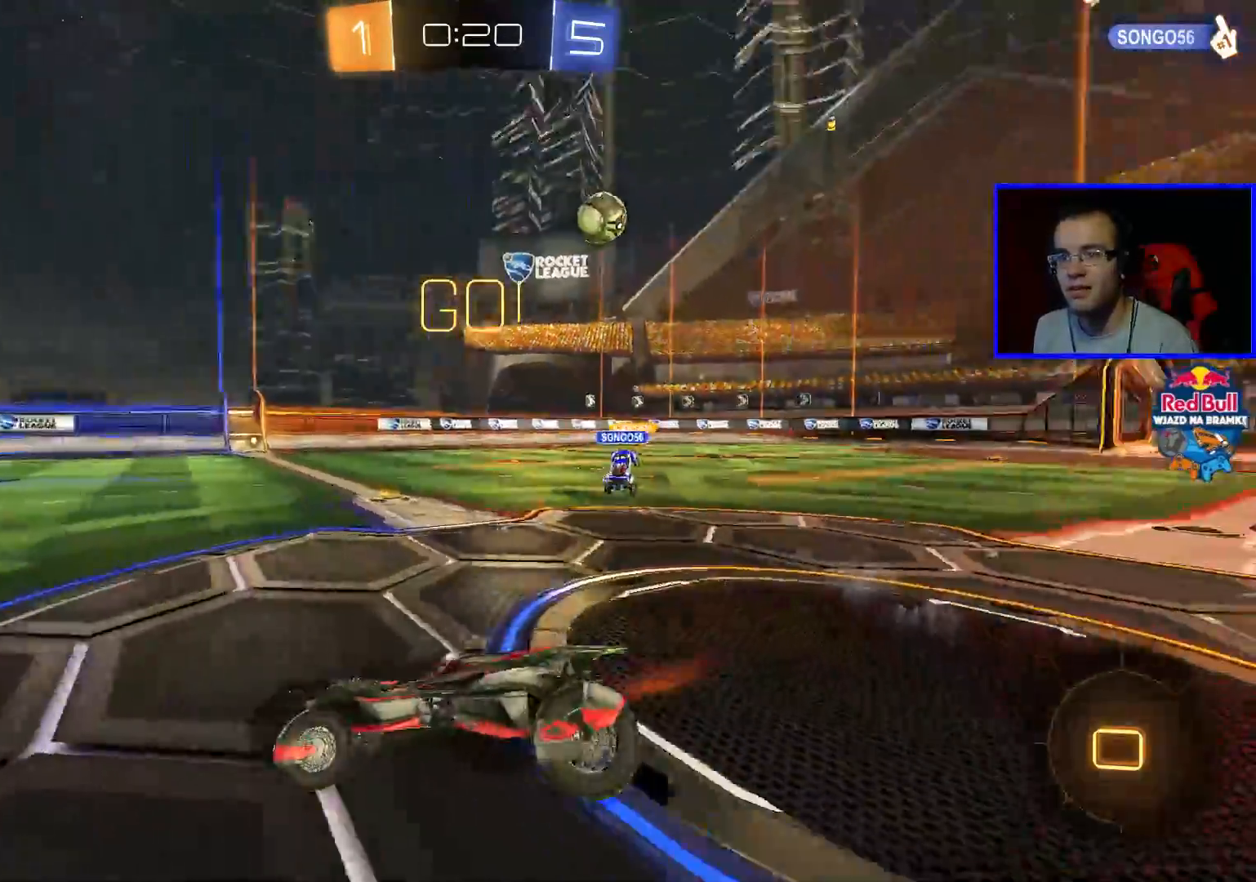
{"buttons": ["R2"], "left_stick": "left", "right_stick": "center", "events": []}
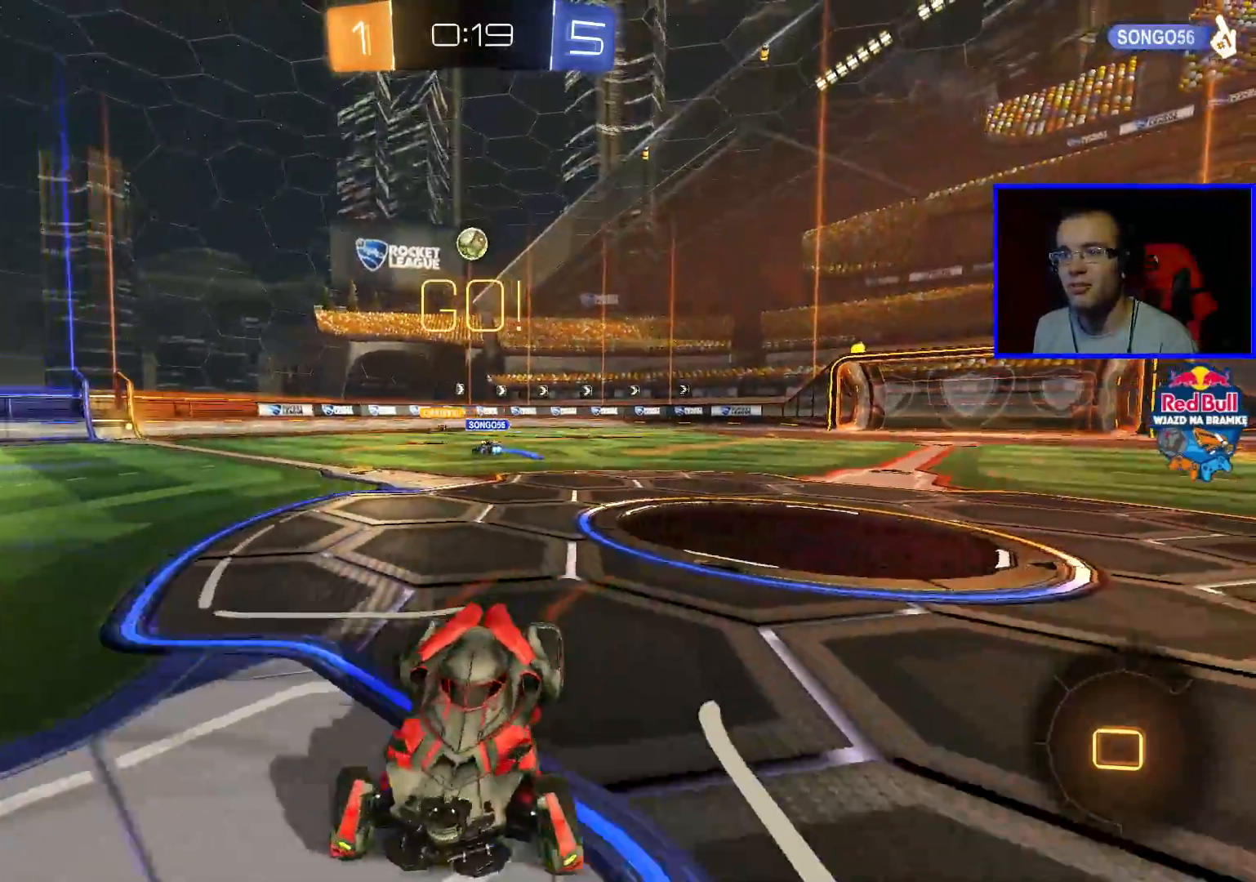
{"buttons": ["A", "R2"], "left_stick": "up", "right_stick": "center", "events": [[483, "A", "down"], [483, "left_stick", "up"]]}
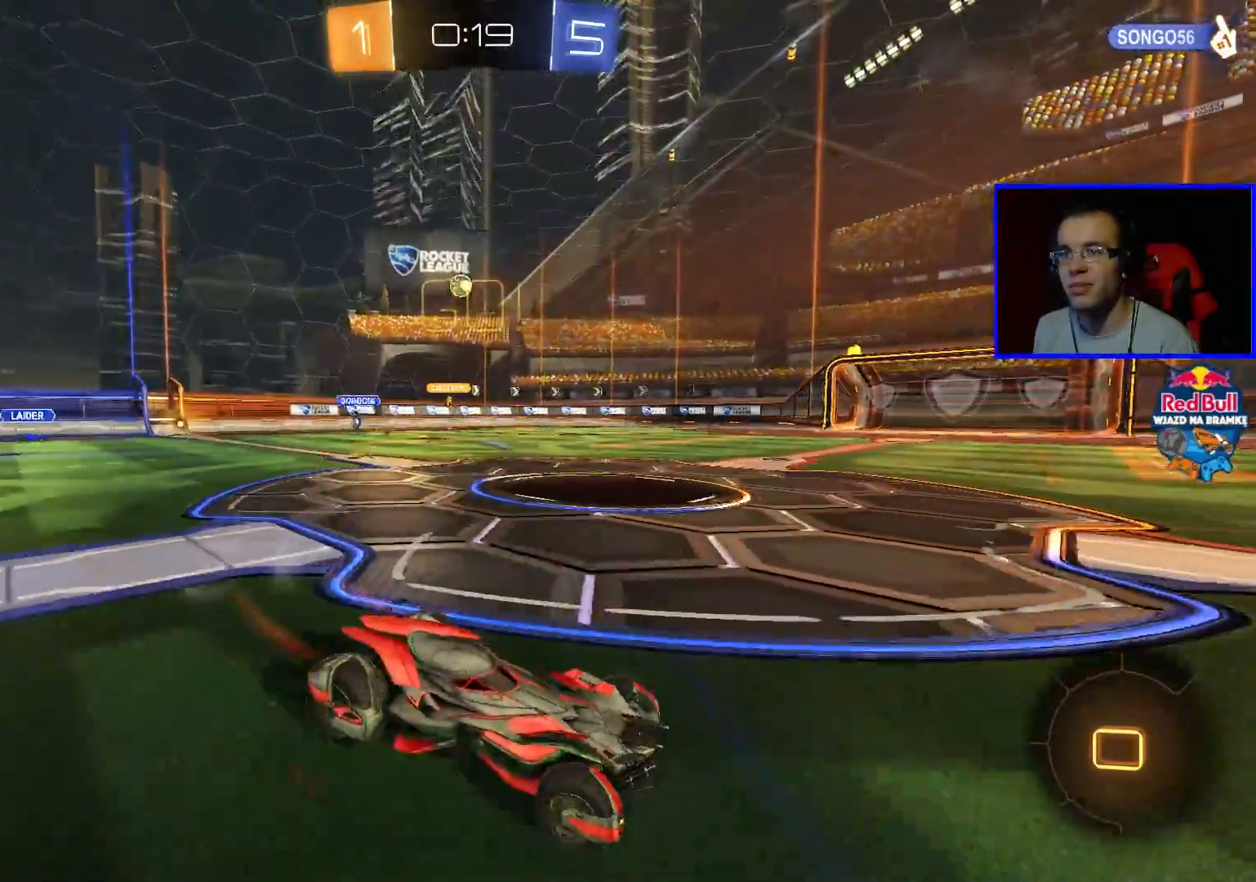
{"buttons": ["R2"], "left_stick": "center", "right_stick": "center", "events": [[33, "A", "up"], [83, "A", "down"], [183, "A", "up"], [233, "left_stick", "center"]]}
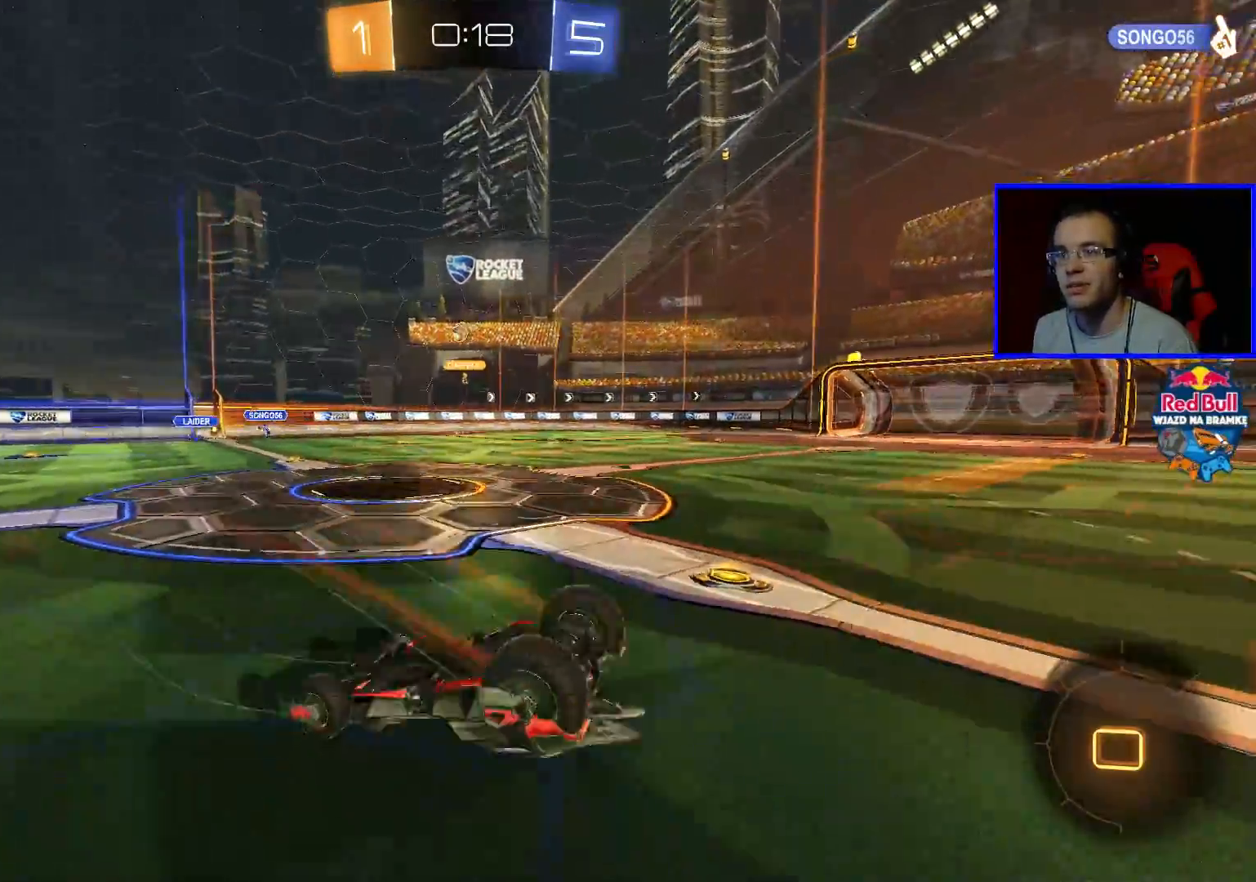
{"buttons": ["R2"], "left_stick": "right", "right_stick": "center", "events": [[267, "Y", "down"], [333, "Y", "up"], [383, "left_stick", "right"]]}
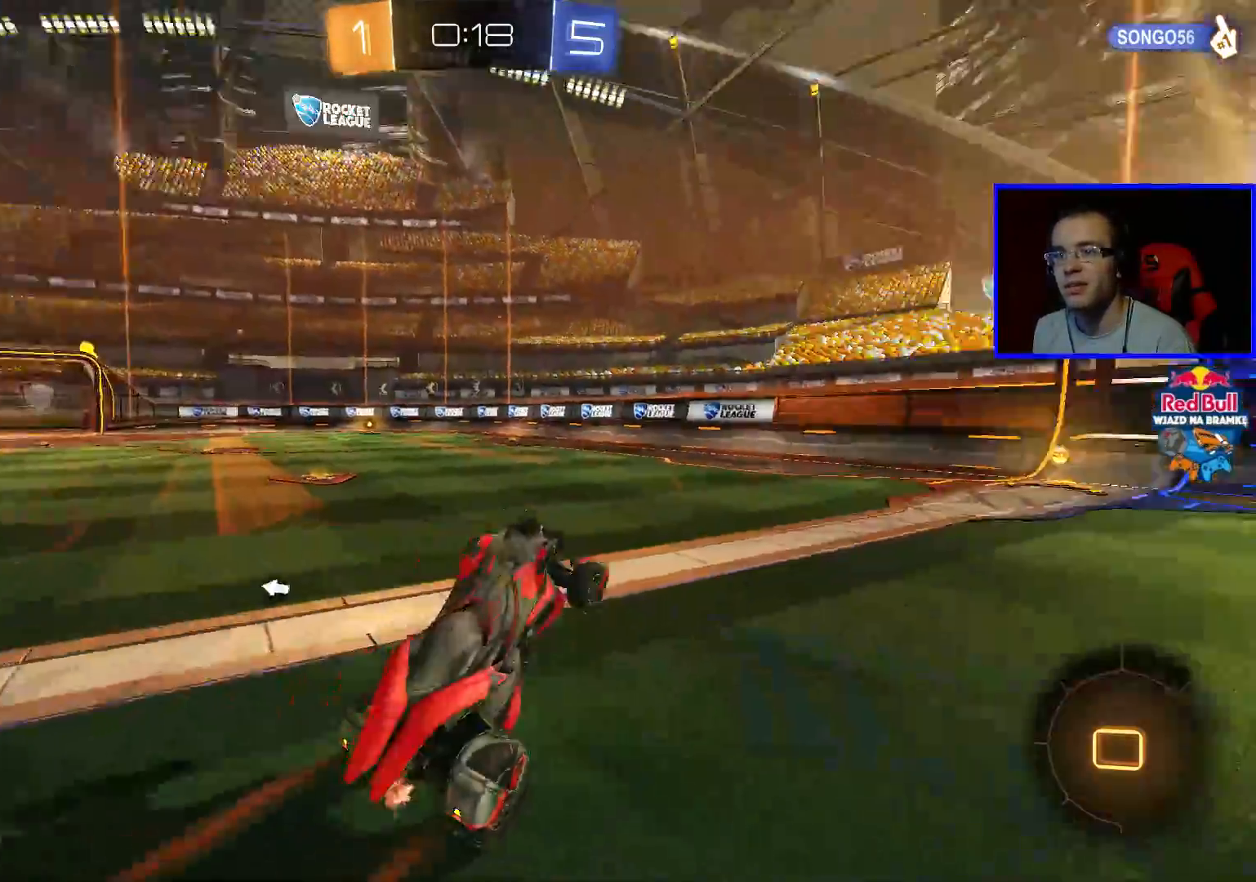
{"buttons": ["R2"], "left_stick": "center", "right_stick": "center", "events": [[50, "left_stick", "center"], [383, "Y", "down"], [450, "left_stick", "right"], [500, "Y", "up"], [500, "left_stick", "center"]]}
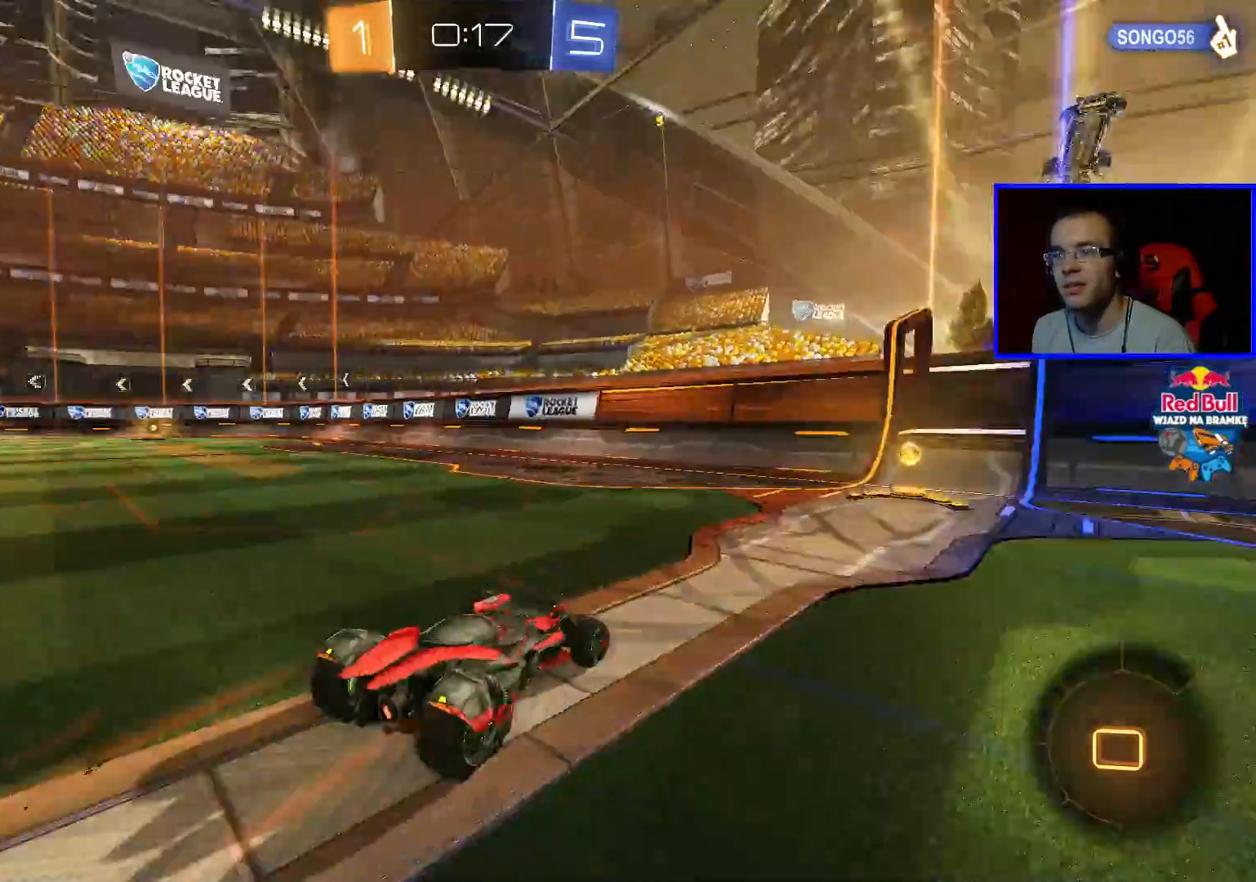
{"buttons": ["R2"], "left_stick": "right", "right_stick": "center", "events": [[100, "left_stick", "right"], [200, "L1", "down"], [400, "L1", "up"]]}
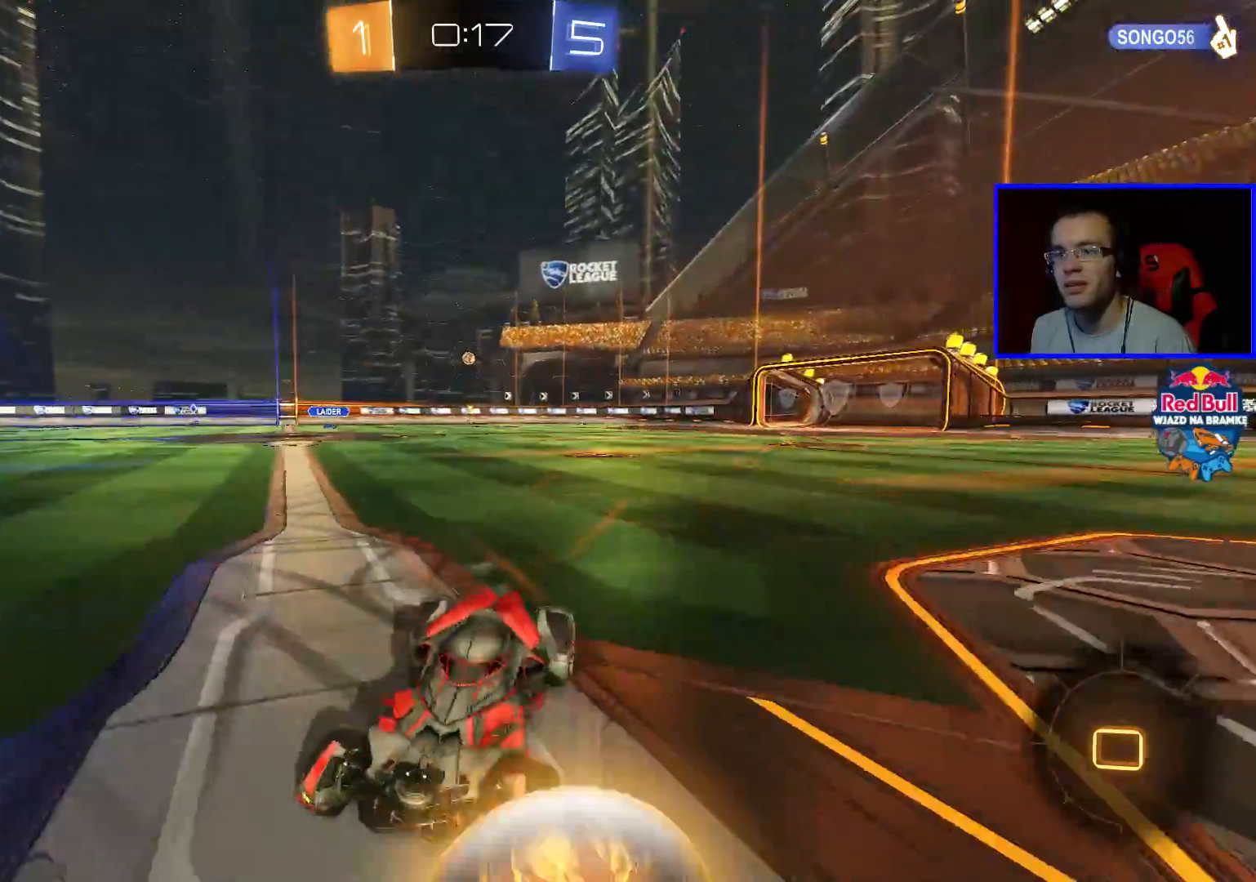
{"buttons": ["R2"], "left_stick": "right", "right_stick": "center", "events": []}
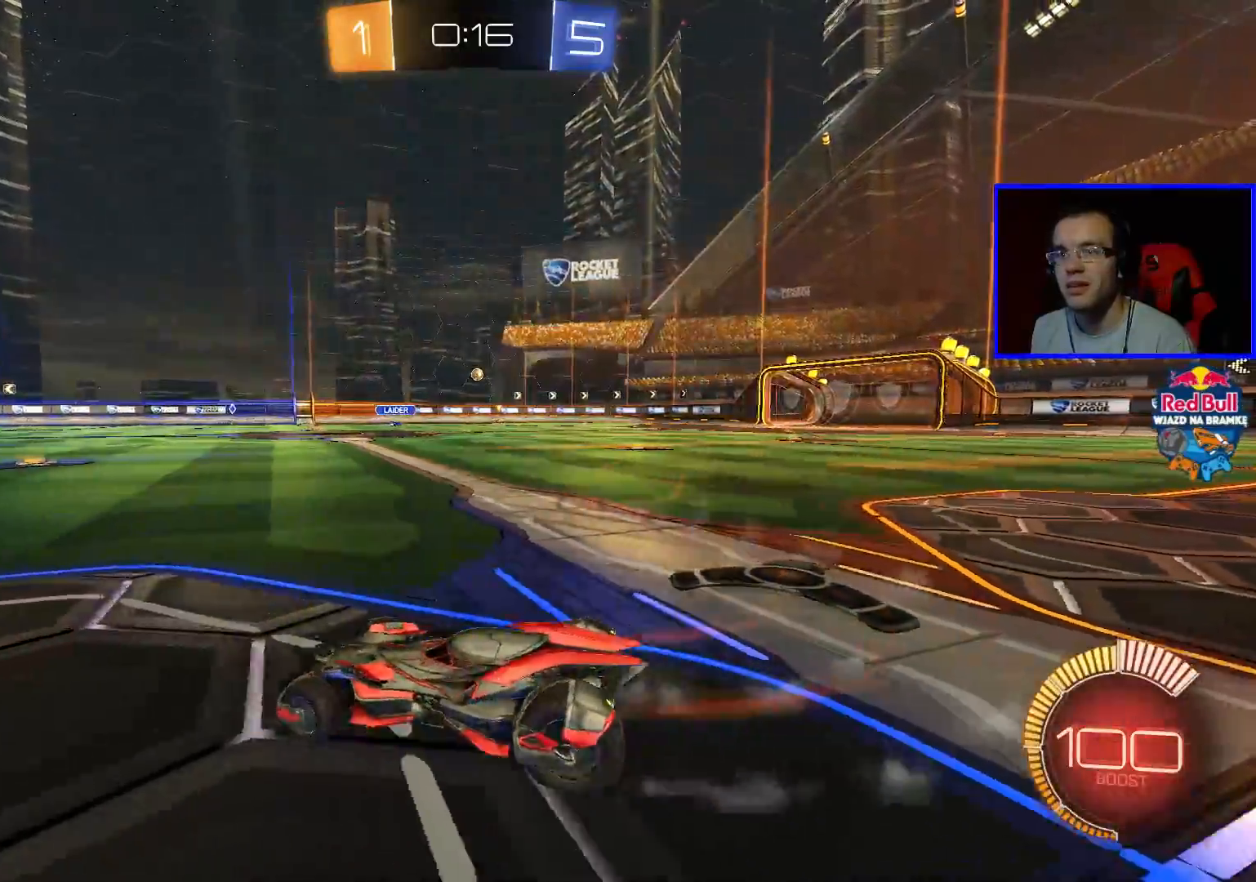
{"buttons": ["R2"], "left_stick": "center", "right_stick": "center", "events": [[450, "left_stick", "center"]]}
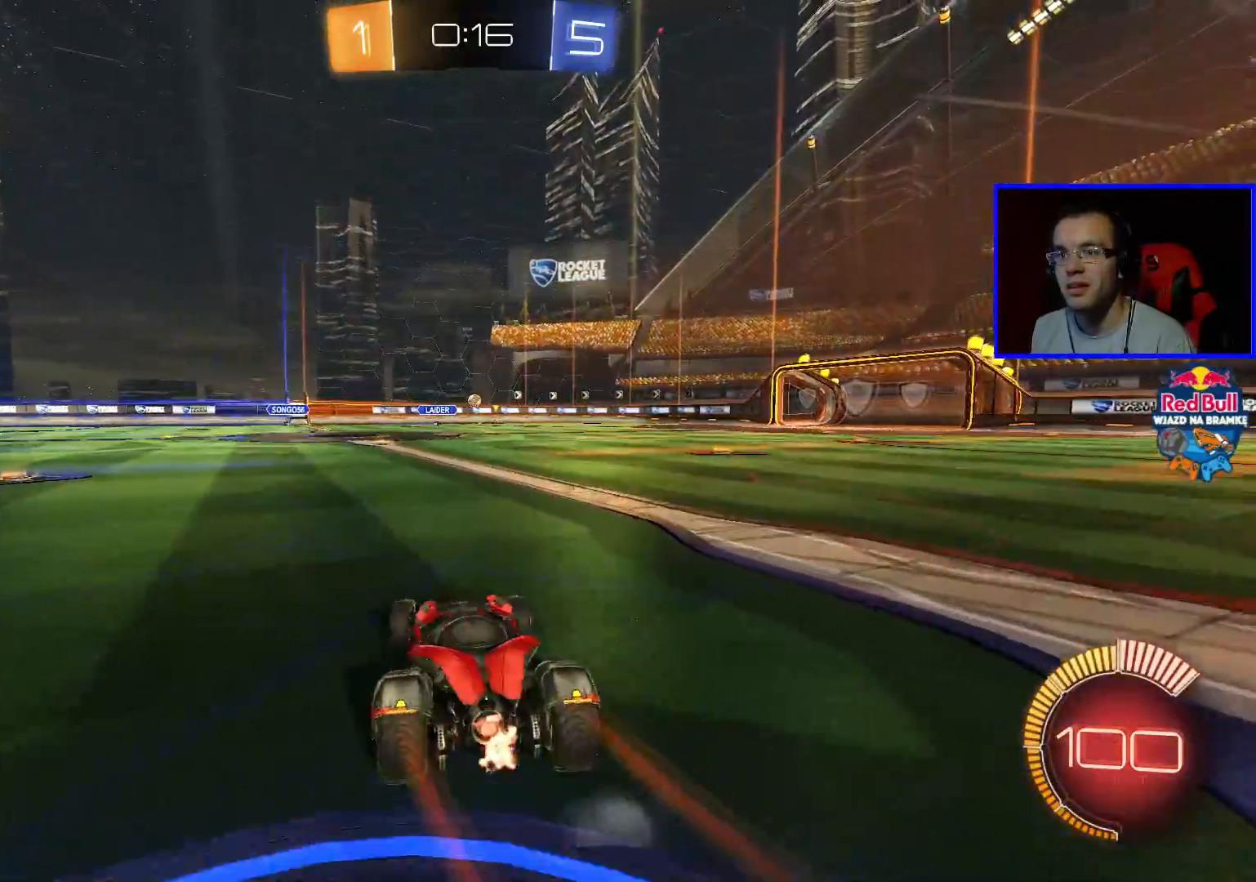
{"buttons": ["R2"], "left_stick": "right", "right_stick": "center", "events": [[383, "left_stick", "right"]]}
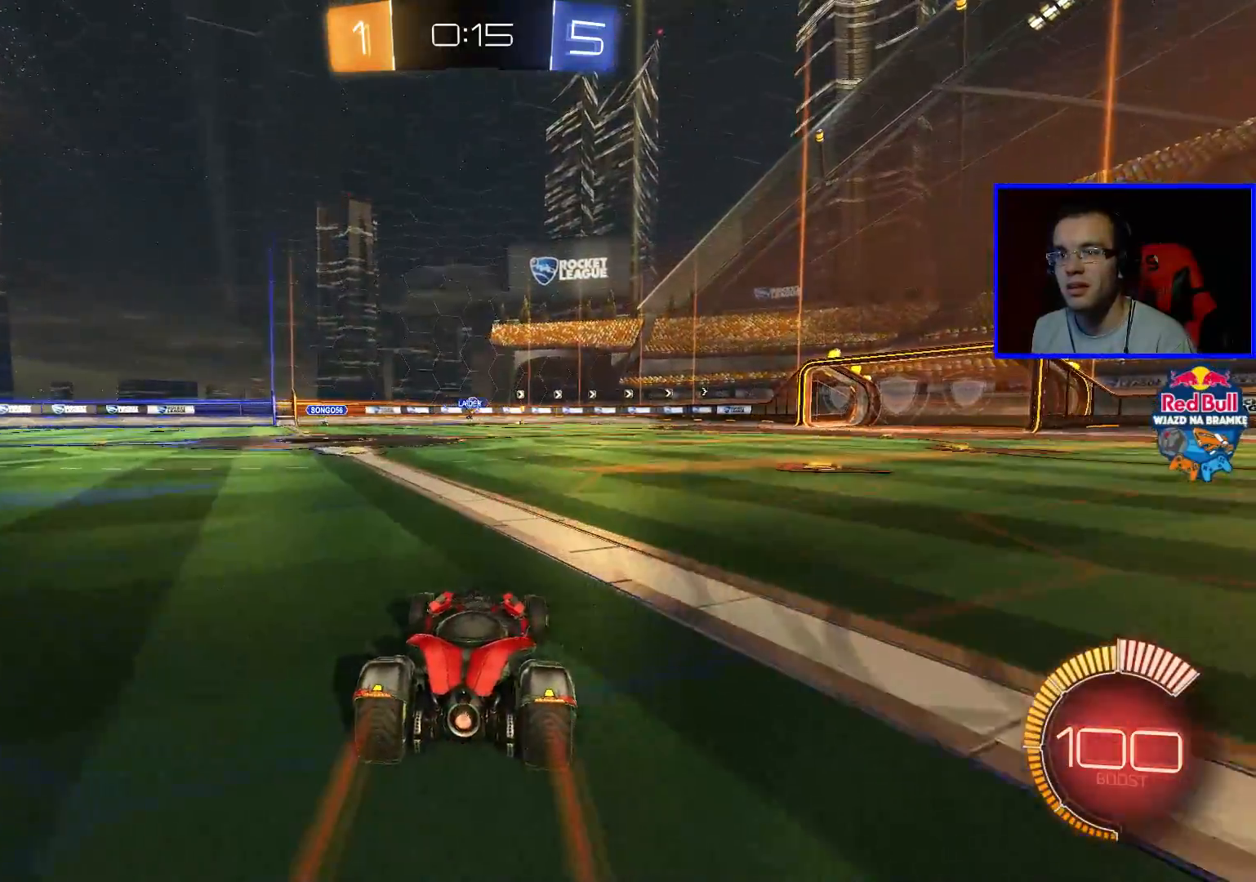
{"buttons": ["A", "R2"], "left_stick": "up-right", "right_stick": "center", "events": [[100, "B", "down"], [200, "B", "up"], [267, "left_stick", "up-right"], [317, "A", "down"], [367, "A", "up"], [417, "A", "down"]]}
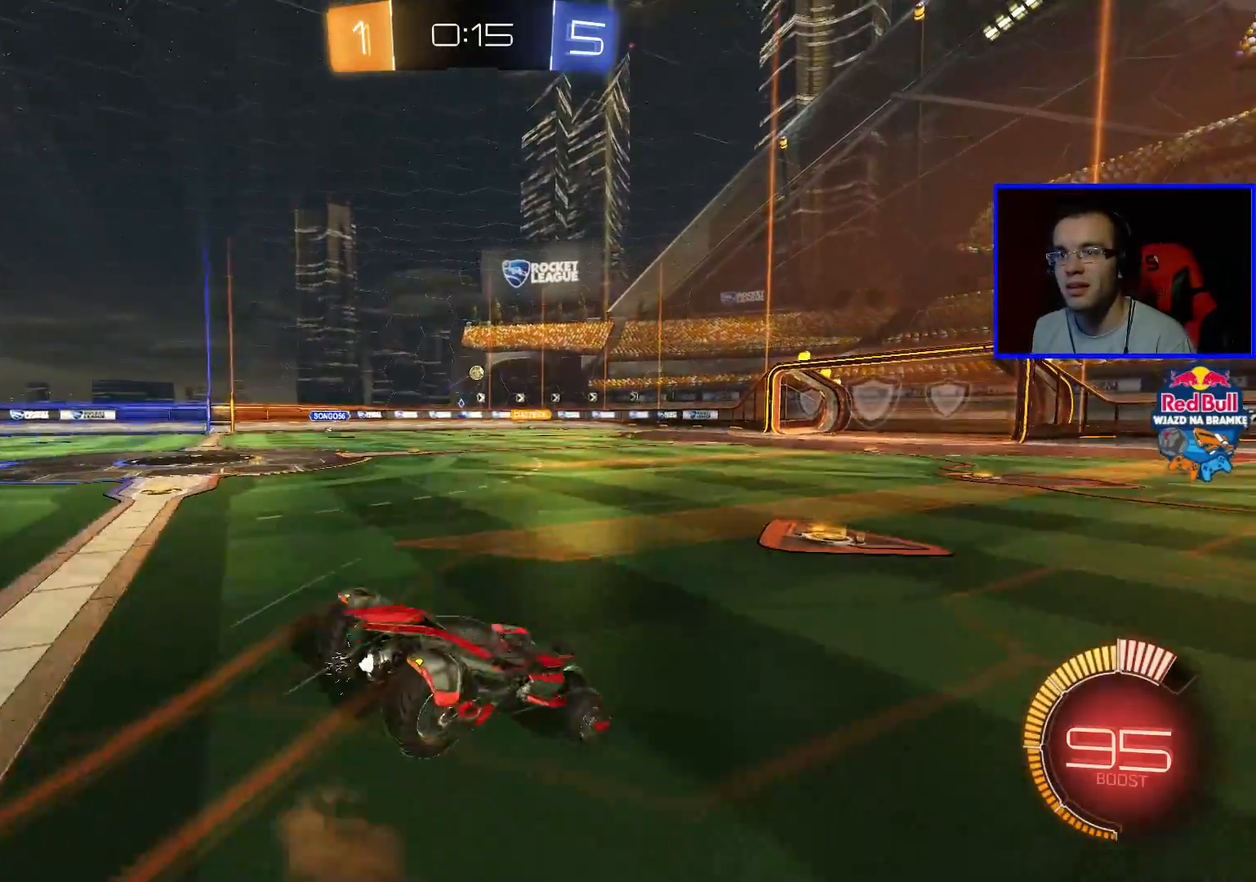
{"buttons": ["R2"], "left_stick": "center", "right_stick": "center", "events": [[17, "A", "up"], [117, "left_stick", "center"]]}
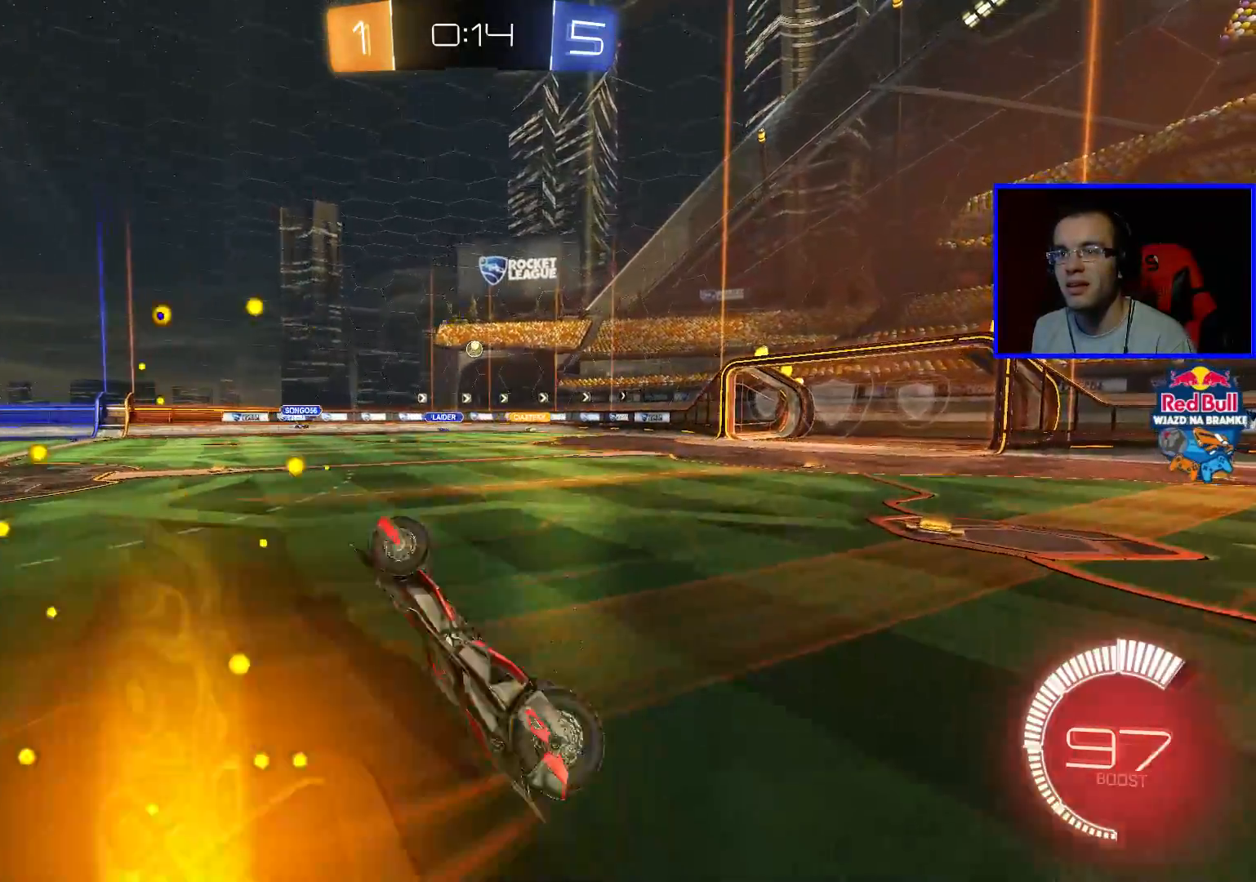
{"buttons": ["R2"], "left_stick": "right", "right_stick": "center", "events": [[250, "left_stick", "right"]]}
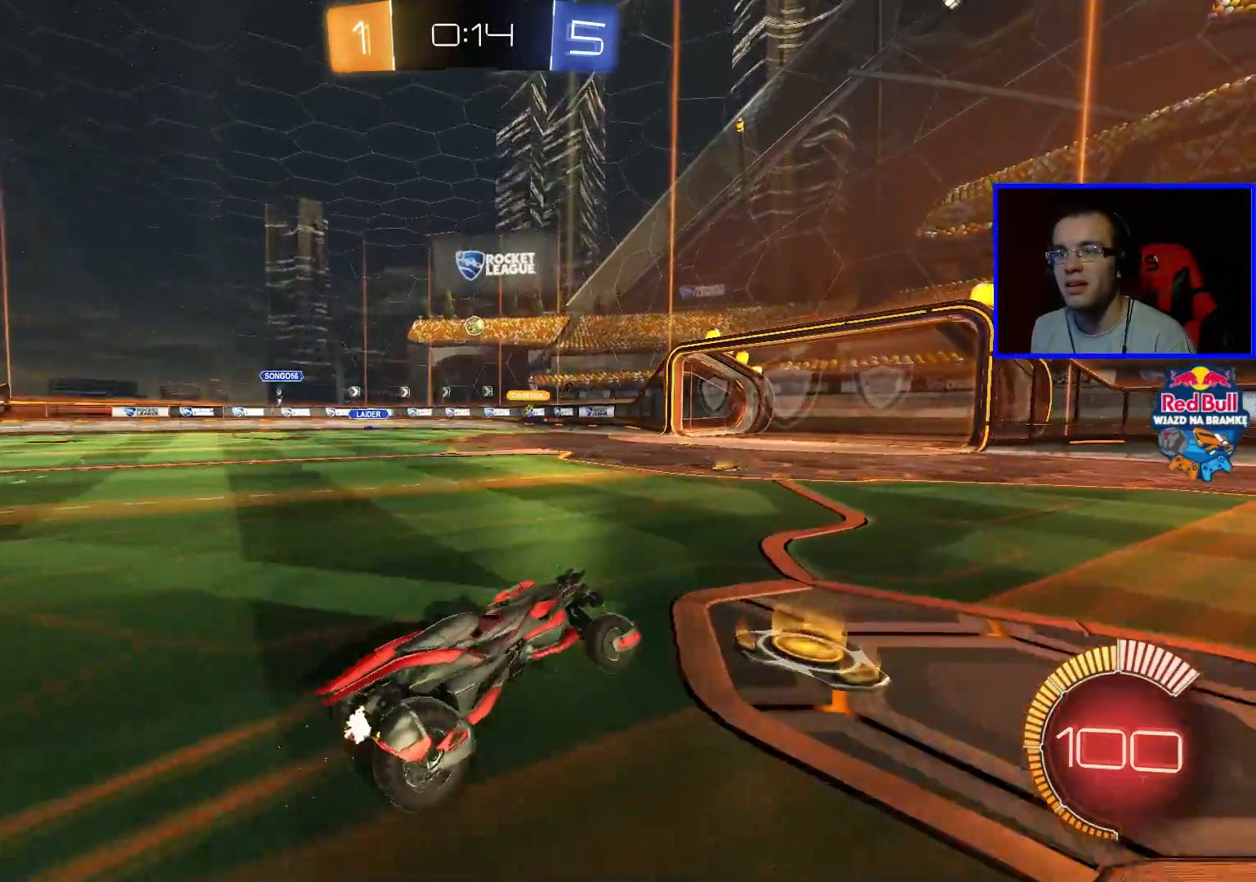
{"buttons": ["L1", "R2"], "left_stick": "right", "right_stick": "center", "events": [[367, "L1", "down"]]}
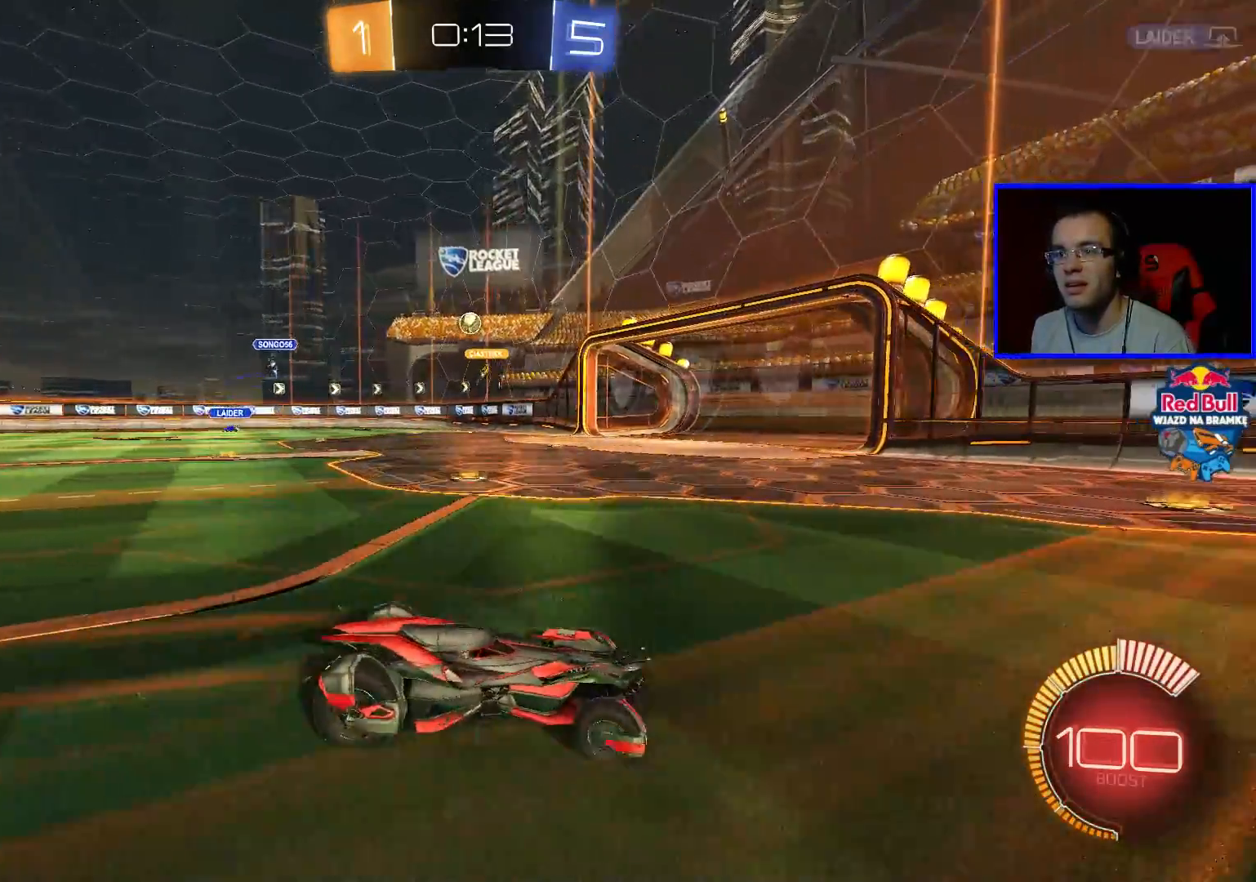
{"buttons": ["R2"], "left_stick": "center", "right_stick": "center", "events": [[17, "L1", "up"], [417, "left_stick", "center"]]}